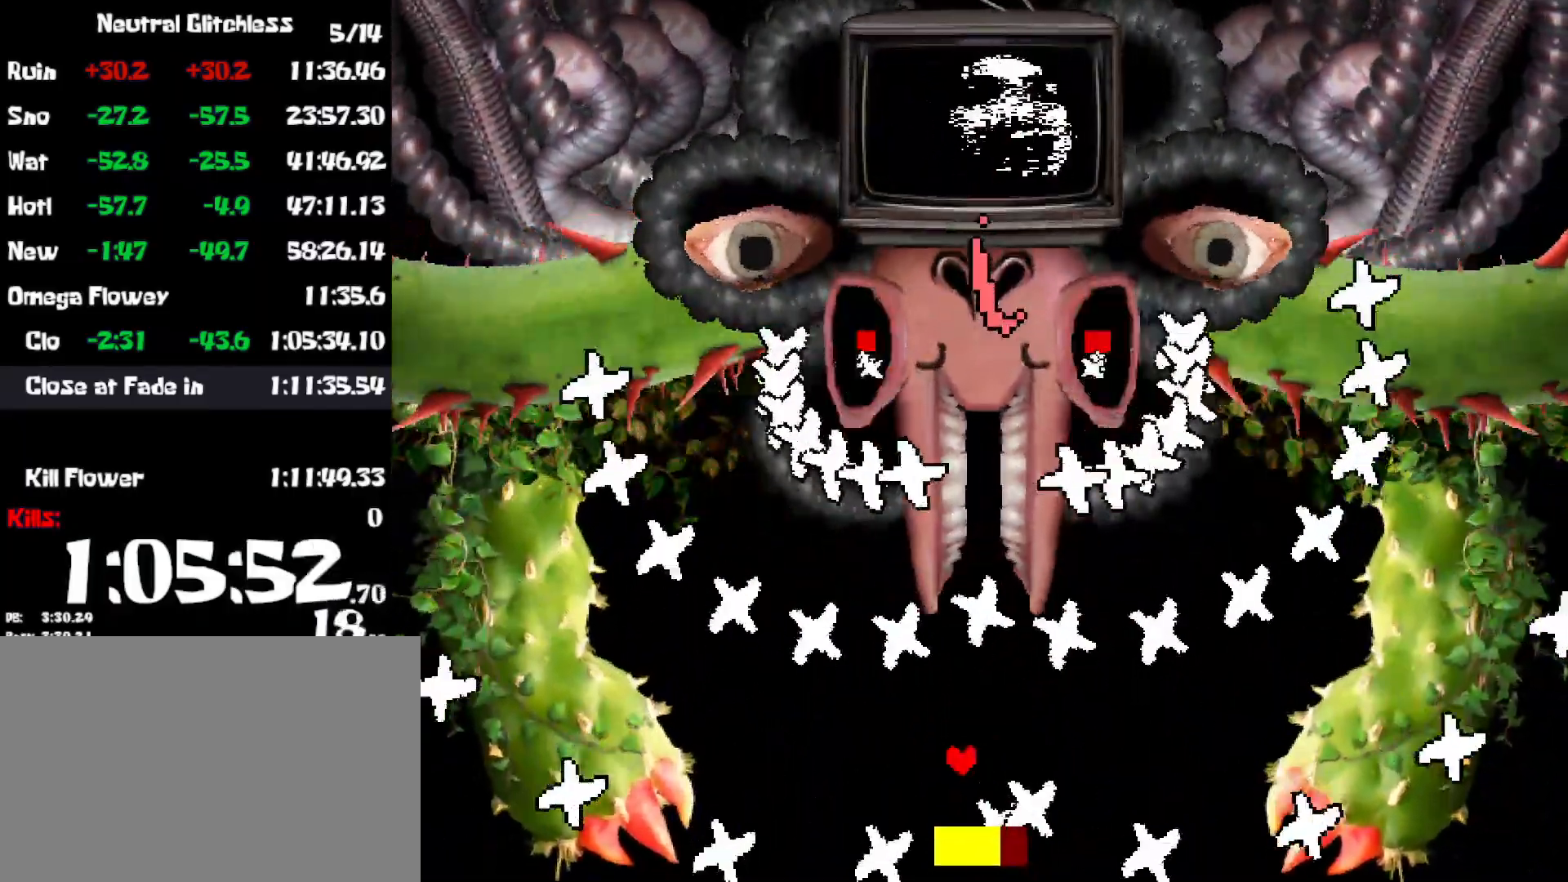
Gameplay with keyboard; each line is a JSON object with the keys held at the frame after it. "events" lists presses ("down") and releases ("up") of "c", "ctrl", "down", "left", "return", "right", "shift", "up", "x" and "z" between this image and that frame as [ms after this image, input, new state], when the widget could be followed in between. No other keys are recorded. Mouse input is not recorded.
{"keys": ["right", "z"], "events": [[34, "z", "down"], [50, "left", "up"], [100, "z", "up"], [184, "z", "down"], [250, "z", "up"], [334, "z", "down"], [400, "z", "up"], [484, "right", "down"], [484, "z", "down"]]}
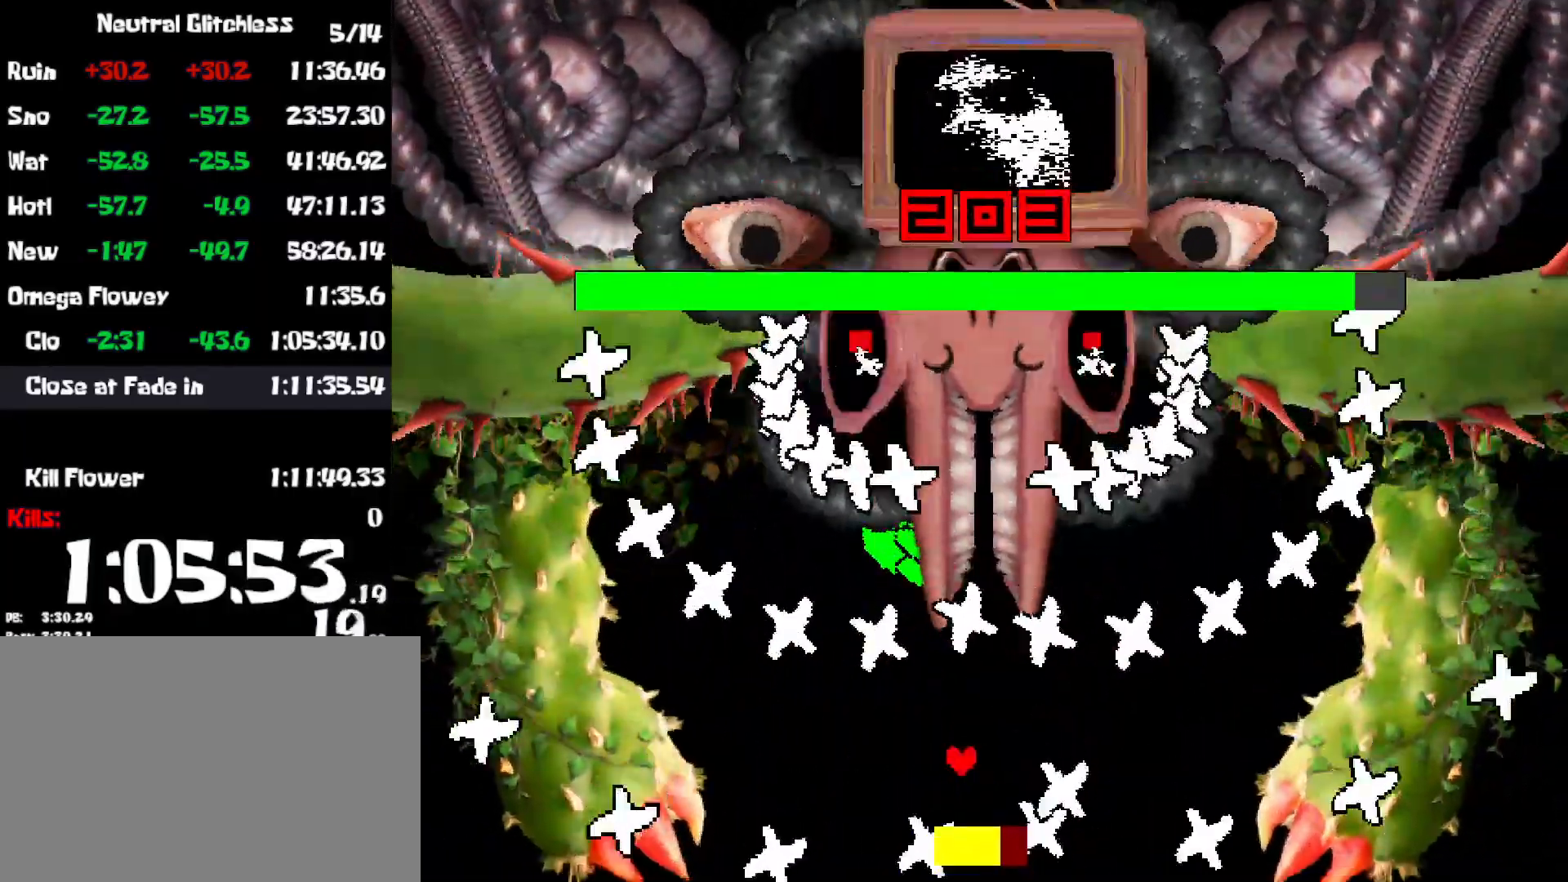
{"keys": ["z"], "events": [[50, "z", "up"], [100, "right", "up"], [150, "left", "down"], [334, "z", "down"], [400, "z", "up"], [450, "left", "up"], [500, "z", "down"]]}
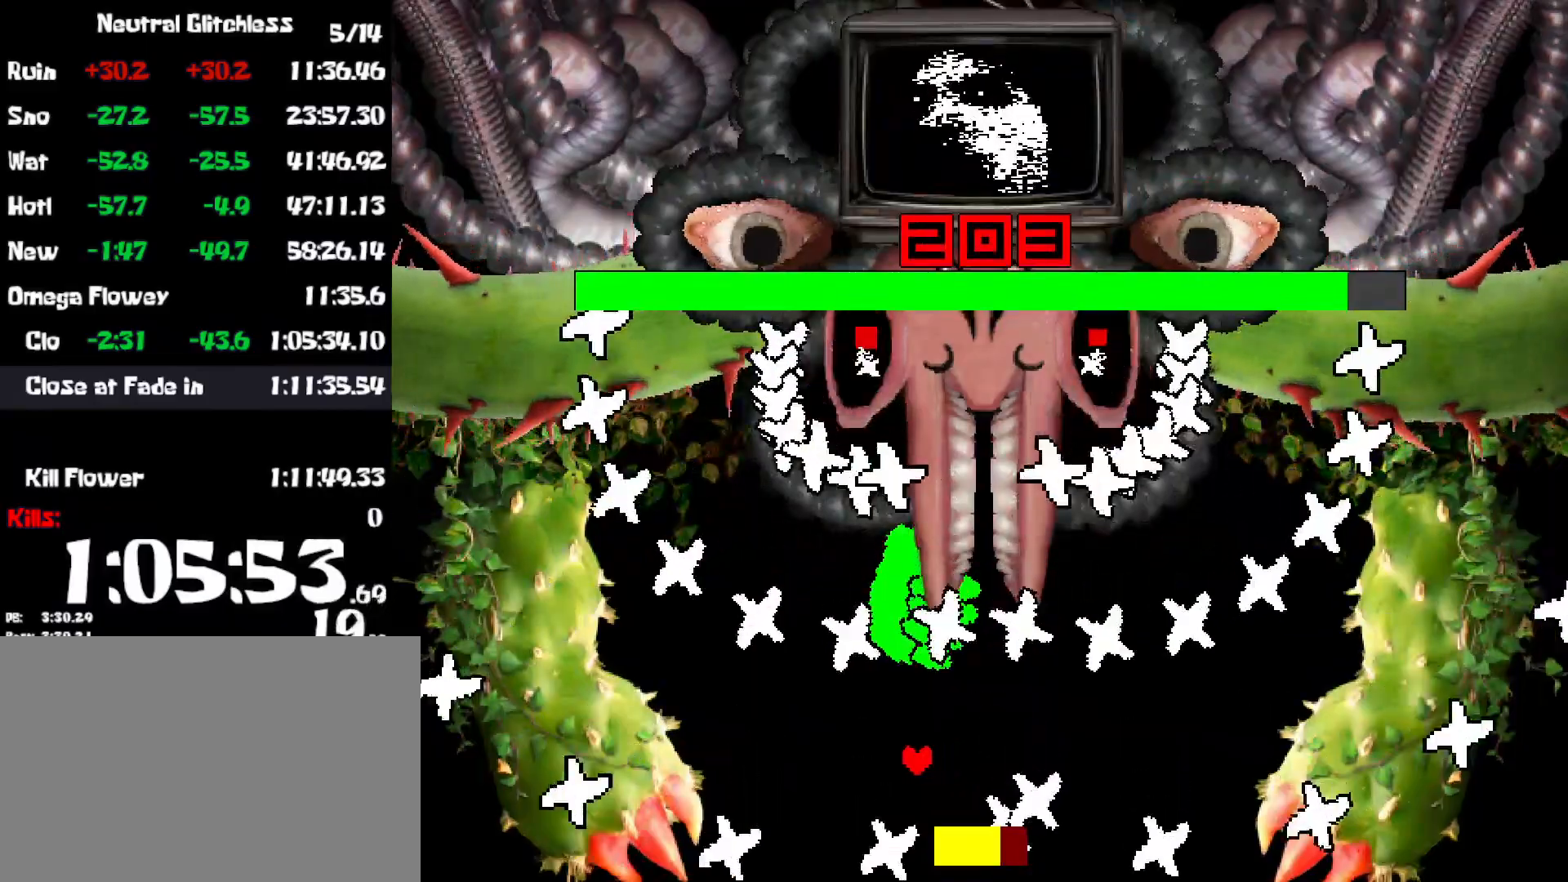
{"keys": ["up"], "events": [[67, "z", "up"], [117, "z", "down"], [200, "z", "up"], [267, "up", "down"], [267, "z", "down"], [350, "z", "up"], [417, "z", "down"], [500, "z", "up"]]}
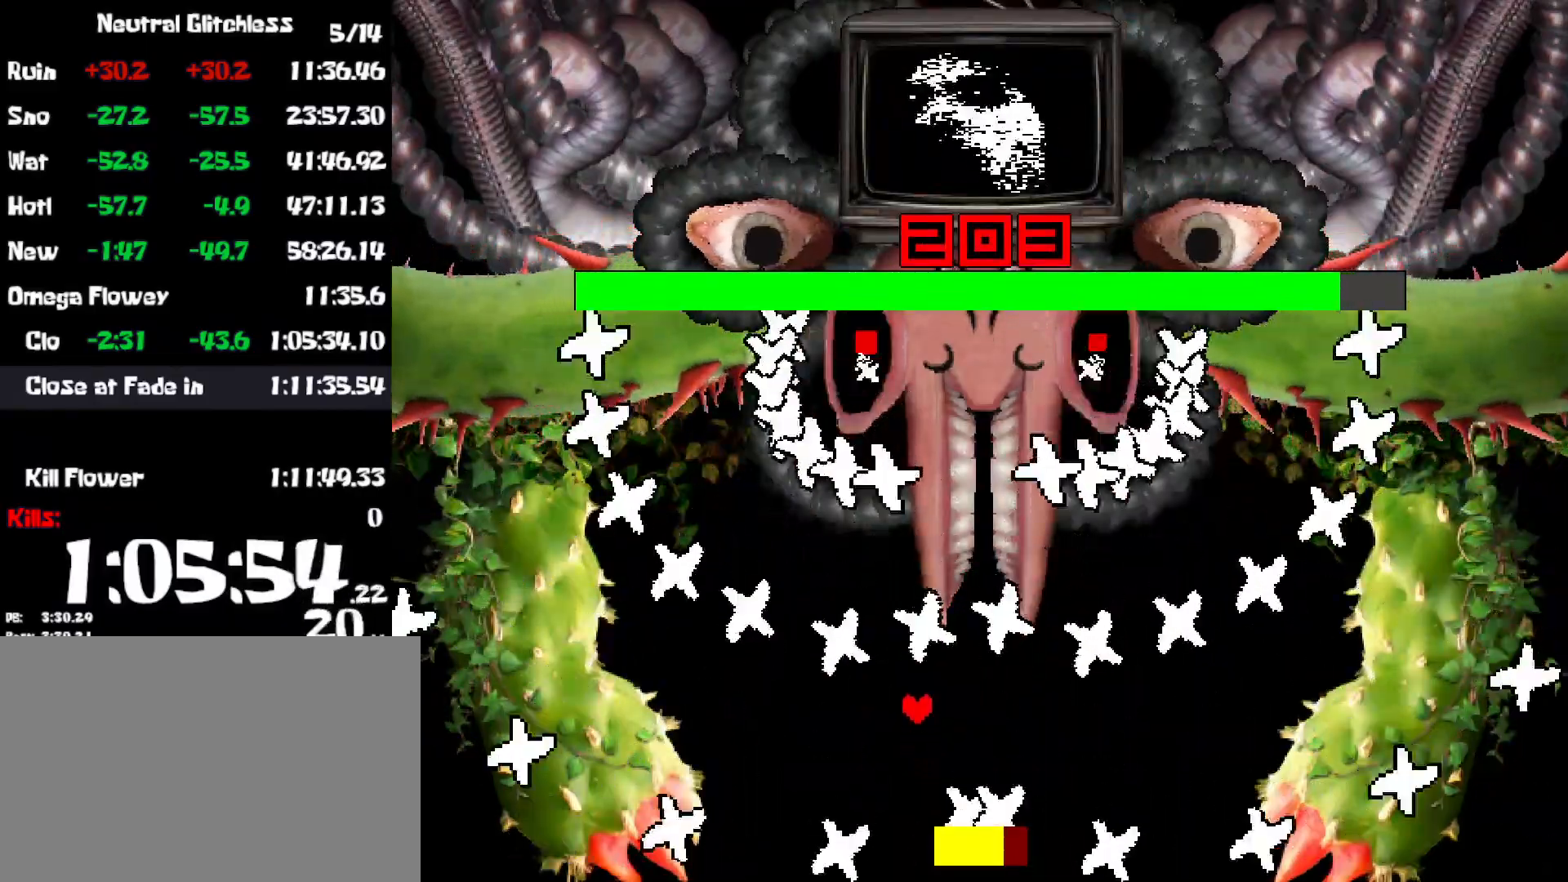
{"keys": ["left"], "events": [[17, "up", "up"], [67, "z", "down"], [117, "z", "up"], [167, "down", "down"], [417, "left", "down"], [467, "down", "up"]]}
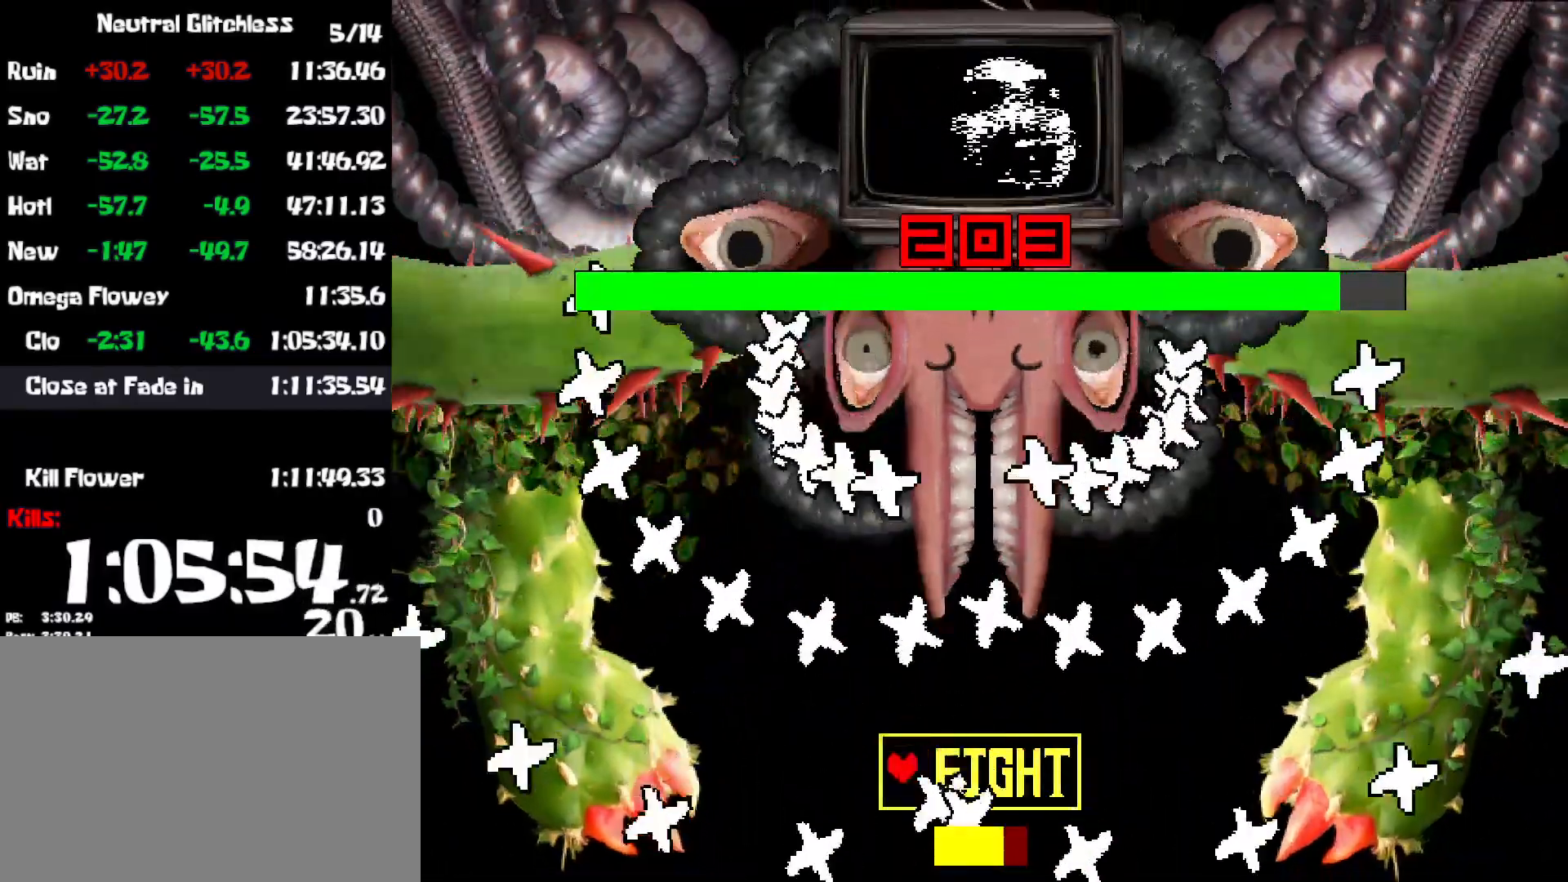
{"keys": ["z"], "events": [[34, "left", "up"], [34, "z", "down"], [100, "z", "up"], [184, "z", "down"], [250, "z", "up"], [317, "z", "down"], [334, "left", "down"], [384, "z", "up"], [467, "z", "down"], [500, "left", "up"]]}
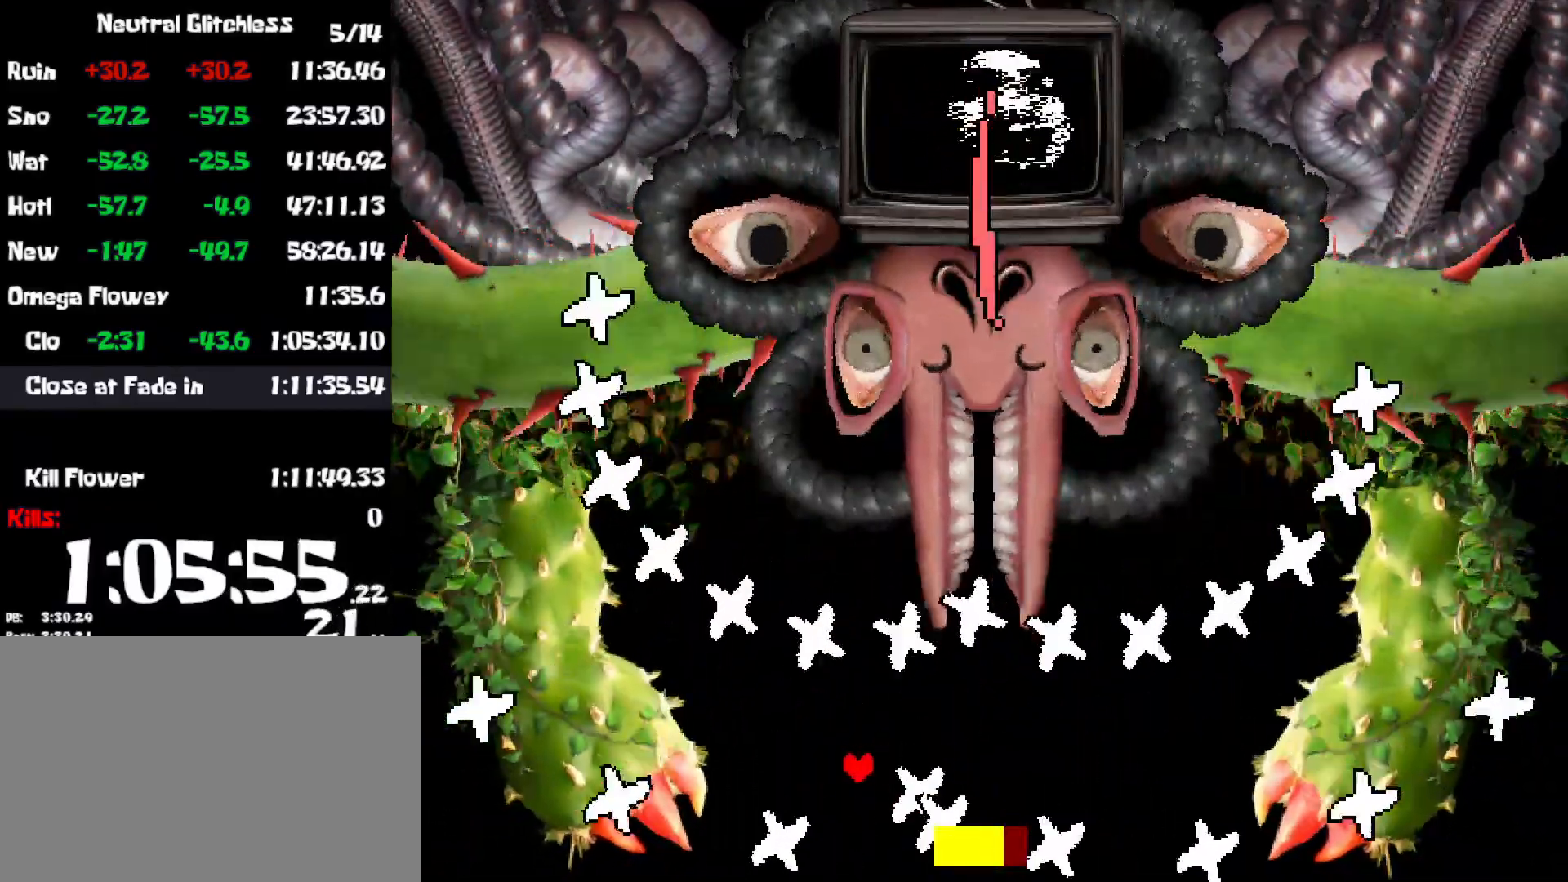
{"keys": [], "events": [[34, "z", "up"], [117, "z", "down"], [167, "z", "up"], [267, "z", "down"], [334, "z", "up"], [417, "z", "down"], [500, "z", "up"]]}
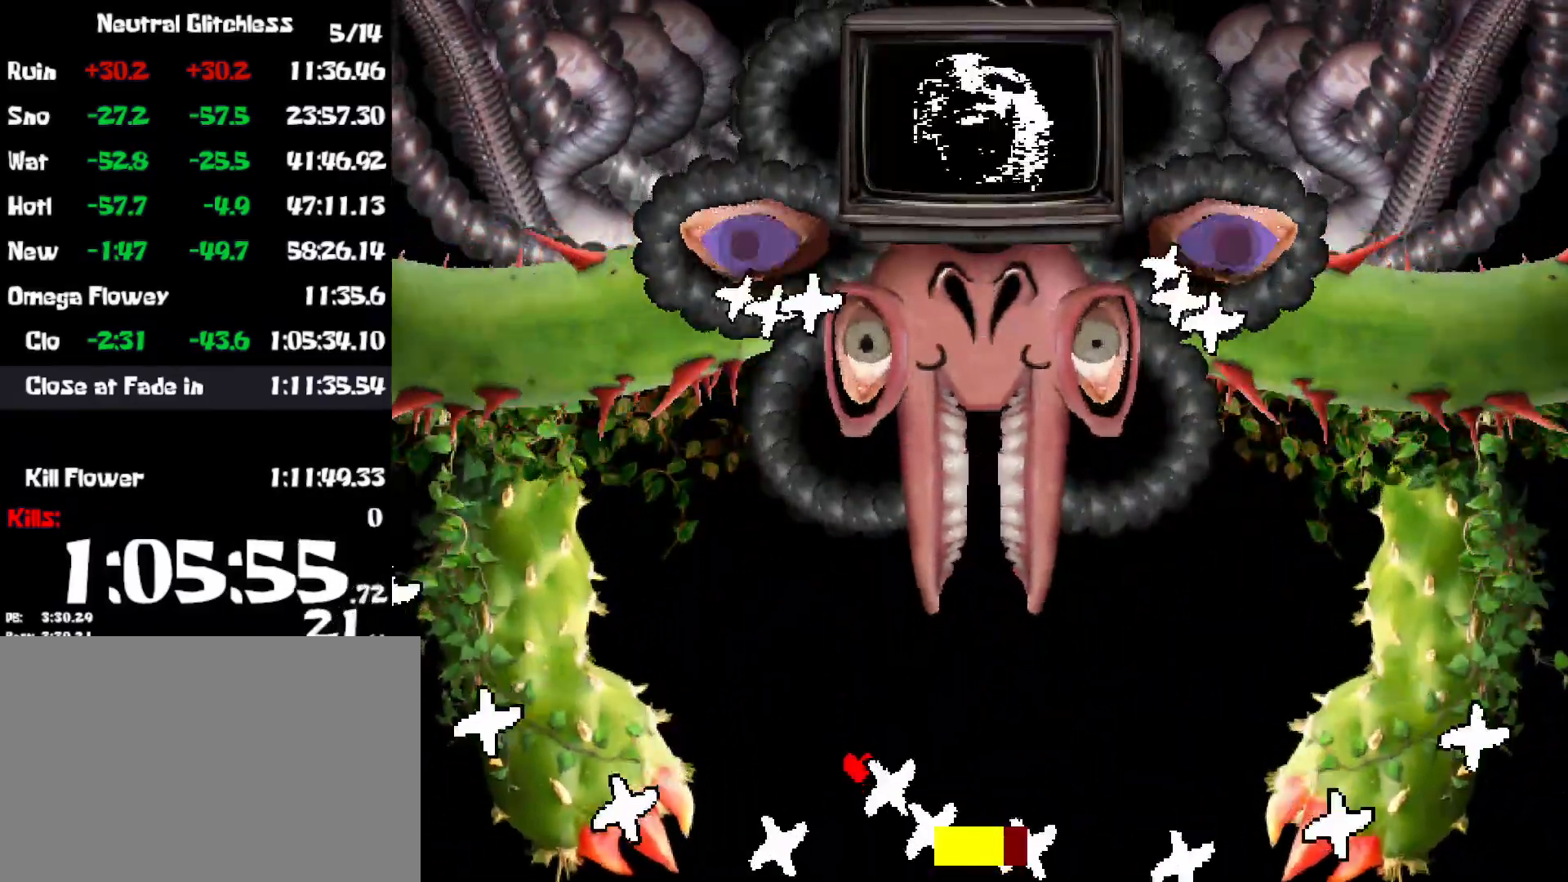
{"keys": ["right"], "events": [[84, "z", "down"], [150, "right", "down"], [150, "z", "up"], [234, "z", "down"], [300, "z", "up"], [367, "z", "down"], [434, "z", "up"]]}
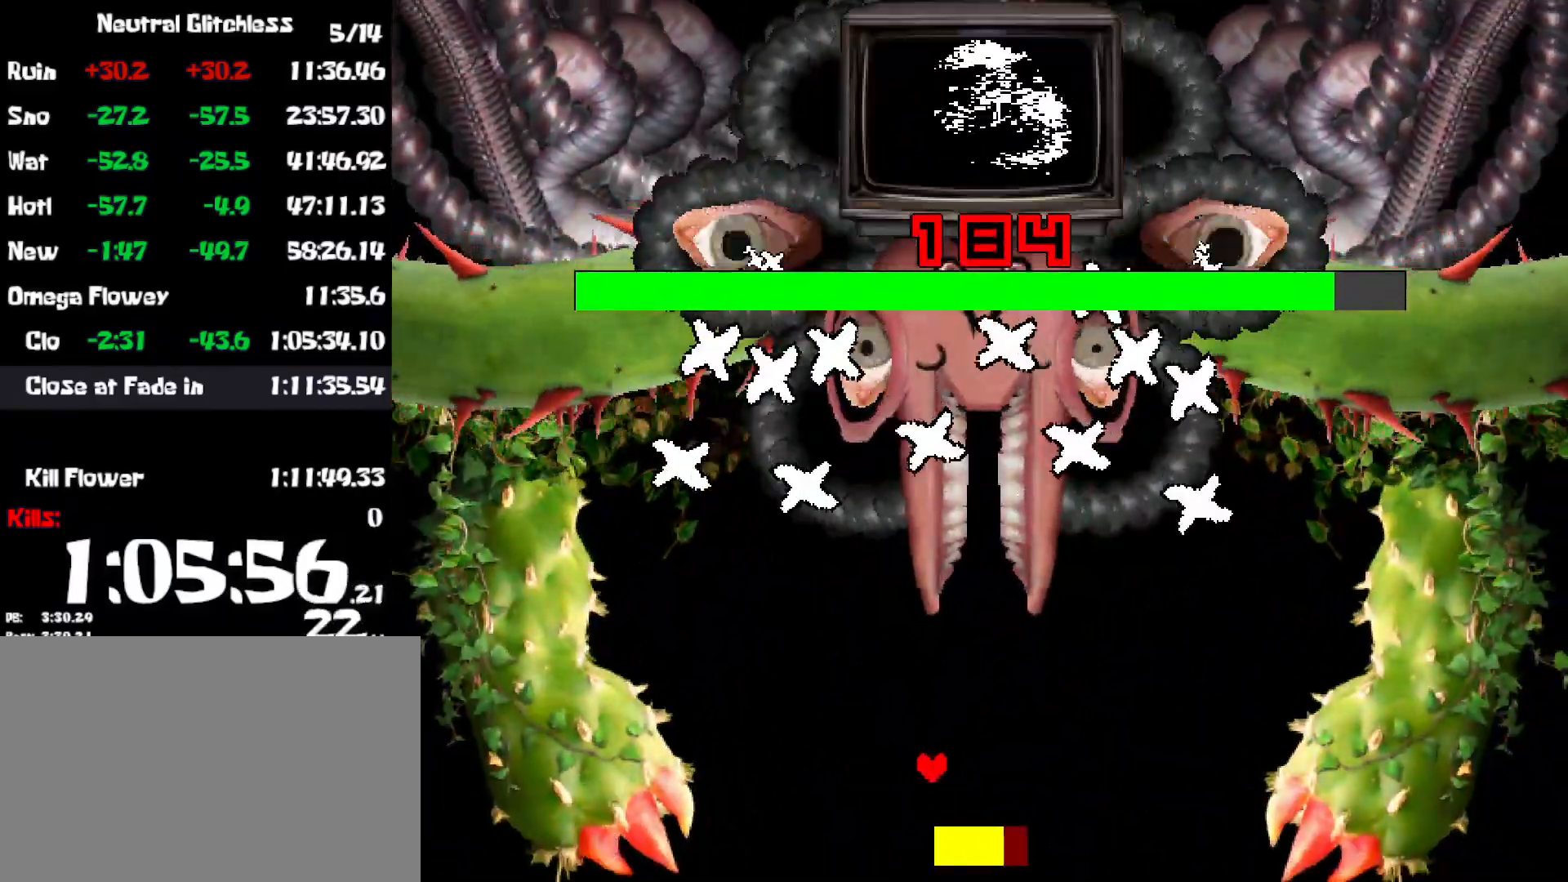
{"keys": ["right"], "events": [[17, "z", "down"], [84, "z", "up"], [234, "right", "up"], [484, "right", "down"]]}
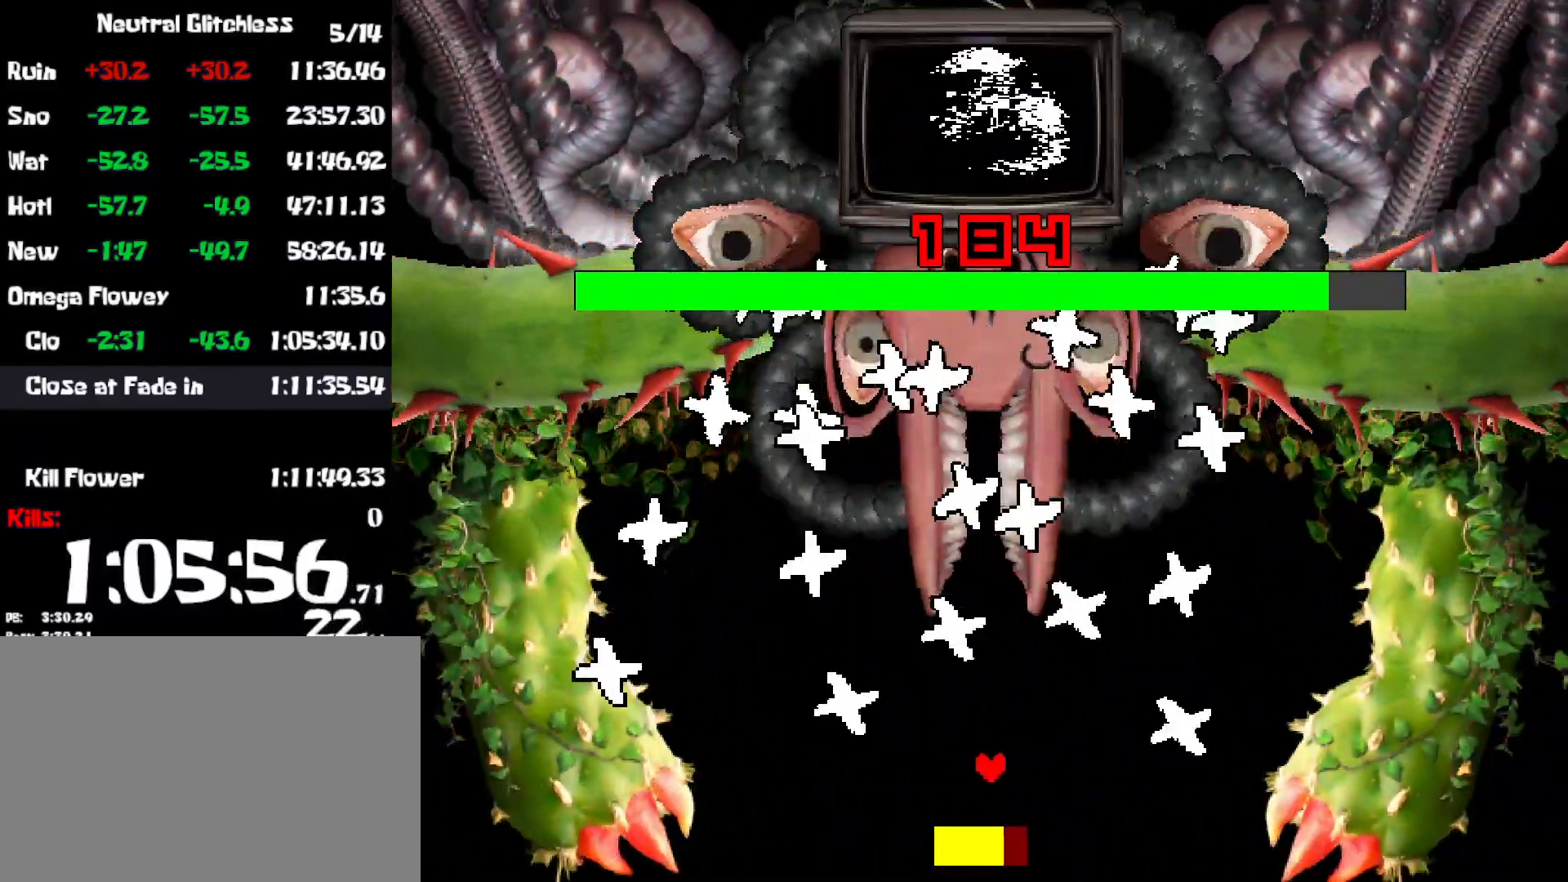
{"keys": [], "events": [[100, "right", "up"], [134, "right", "down"], [250, "right", "up"], [400, "left", "down"], [484, "left", "up"]]}
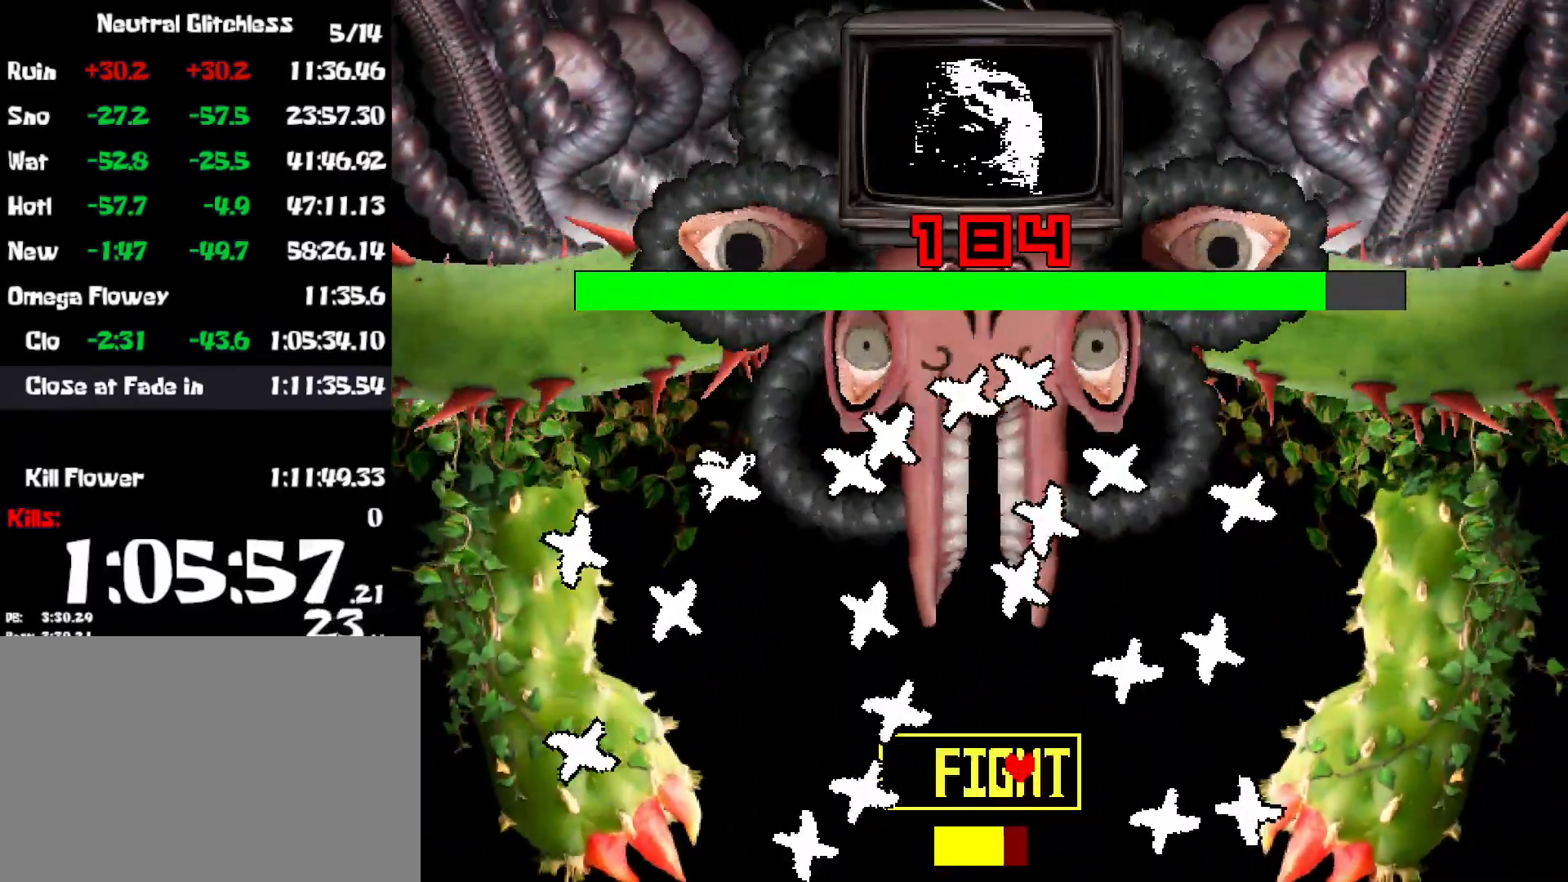
{"keys": [], "events": [[84, "left", "down"], [134, "z", "down"], [150, "left", "up"], [200, "z", "up"], [284, "z", "down"], [367, "z", "up"], [417, "z", "down"], [500, "z", "up"]]}
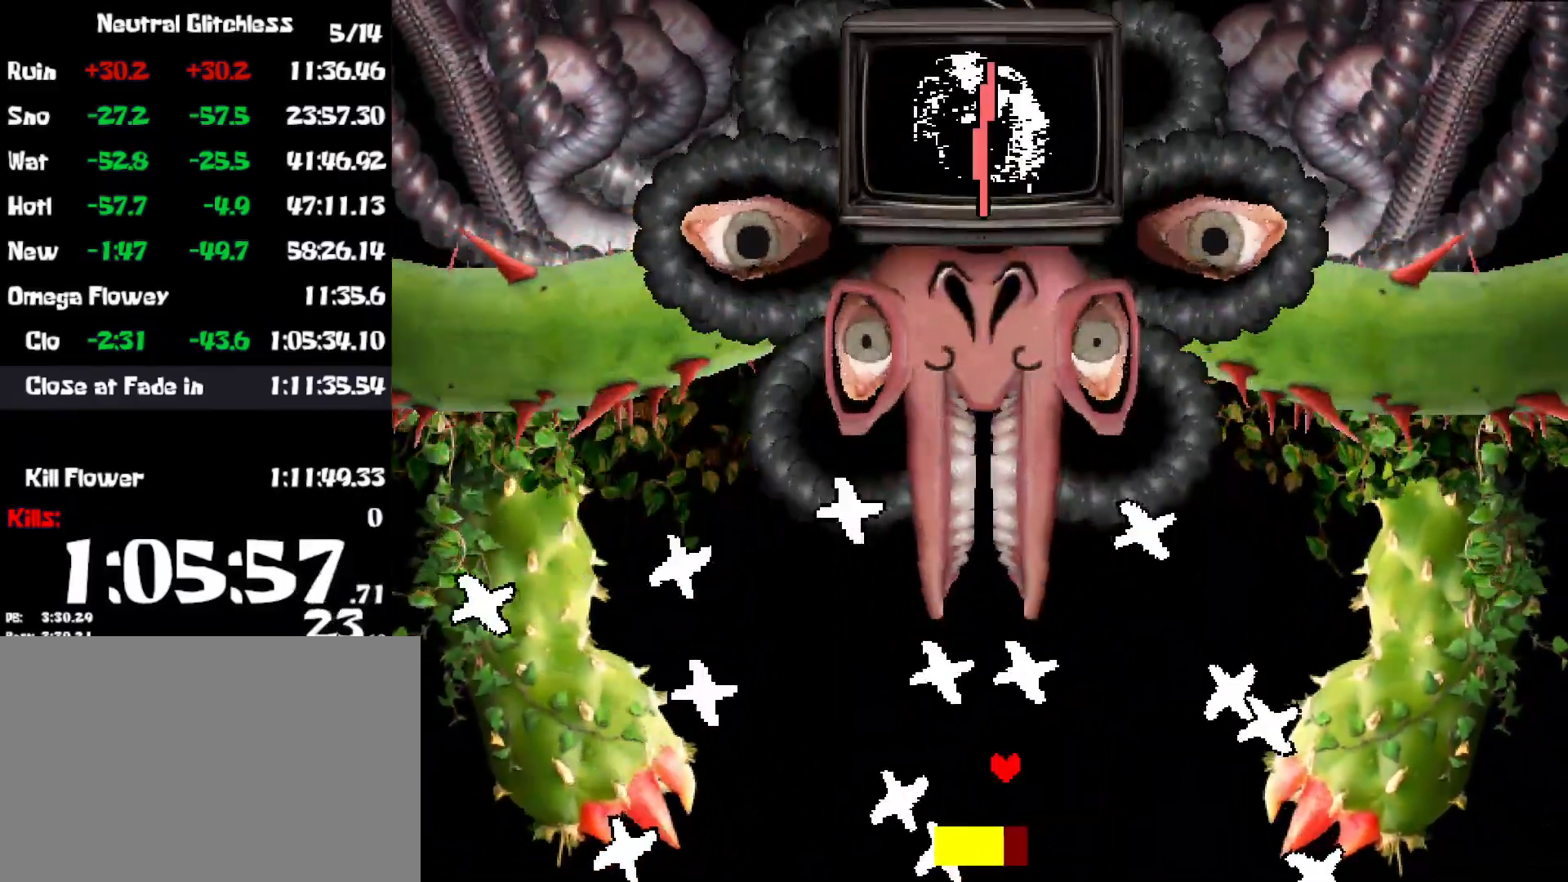
{"keys": [], "events": [[67, "z", "down"], [134, "z", "up"], [234, "z", "down"], [250, "z", "up"], [267, "right", "down"], [500, "right", "up"]]}
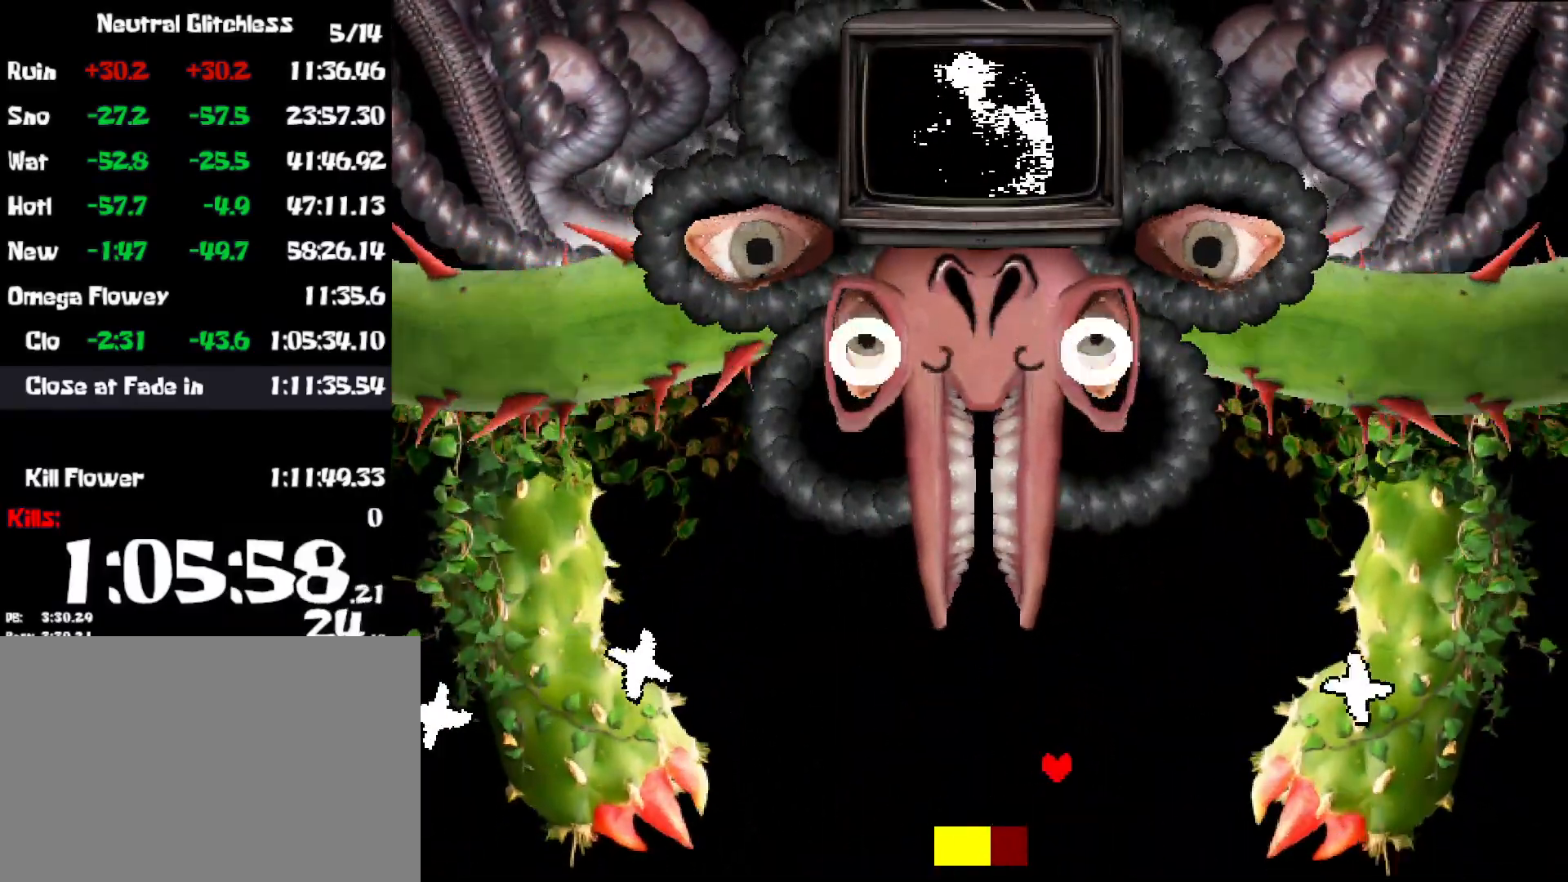
{"keys": ["left", "z"], "events": [[17, "left", "down"], [67, "z", "down"], [117, "z", "up"], [284, "z", "down"], [350, "z", "up"], [450, "z", "down"]]}
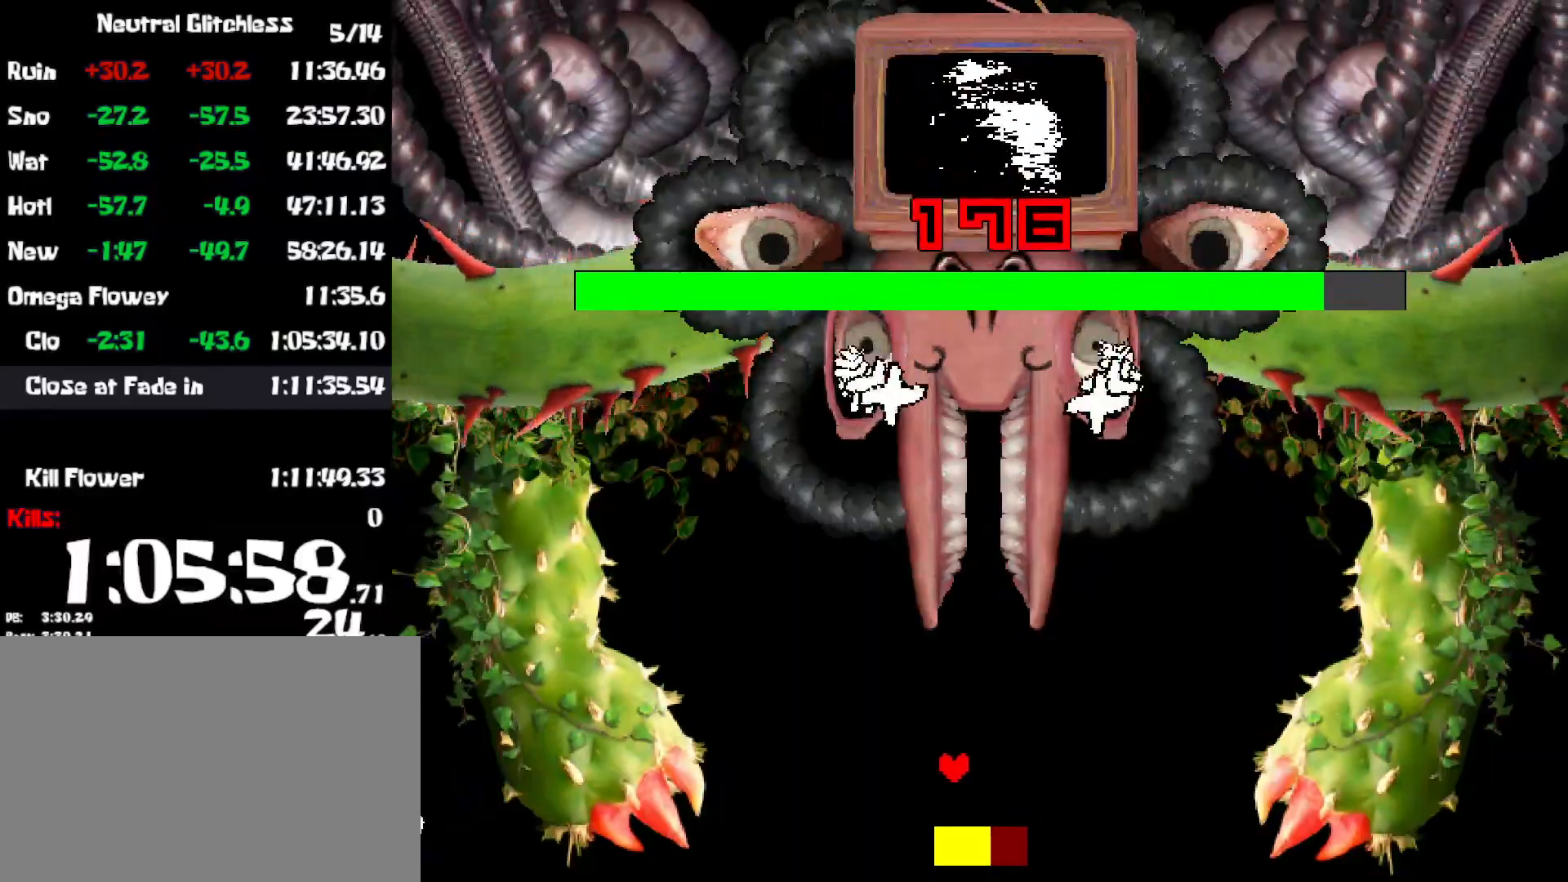
{"keys": [], "events": [[17, "z", "up"], [117, "left", "up"]]}
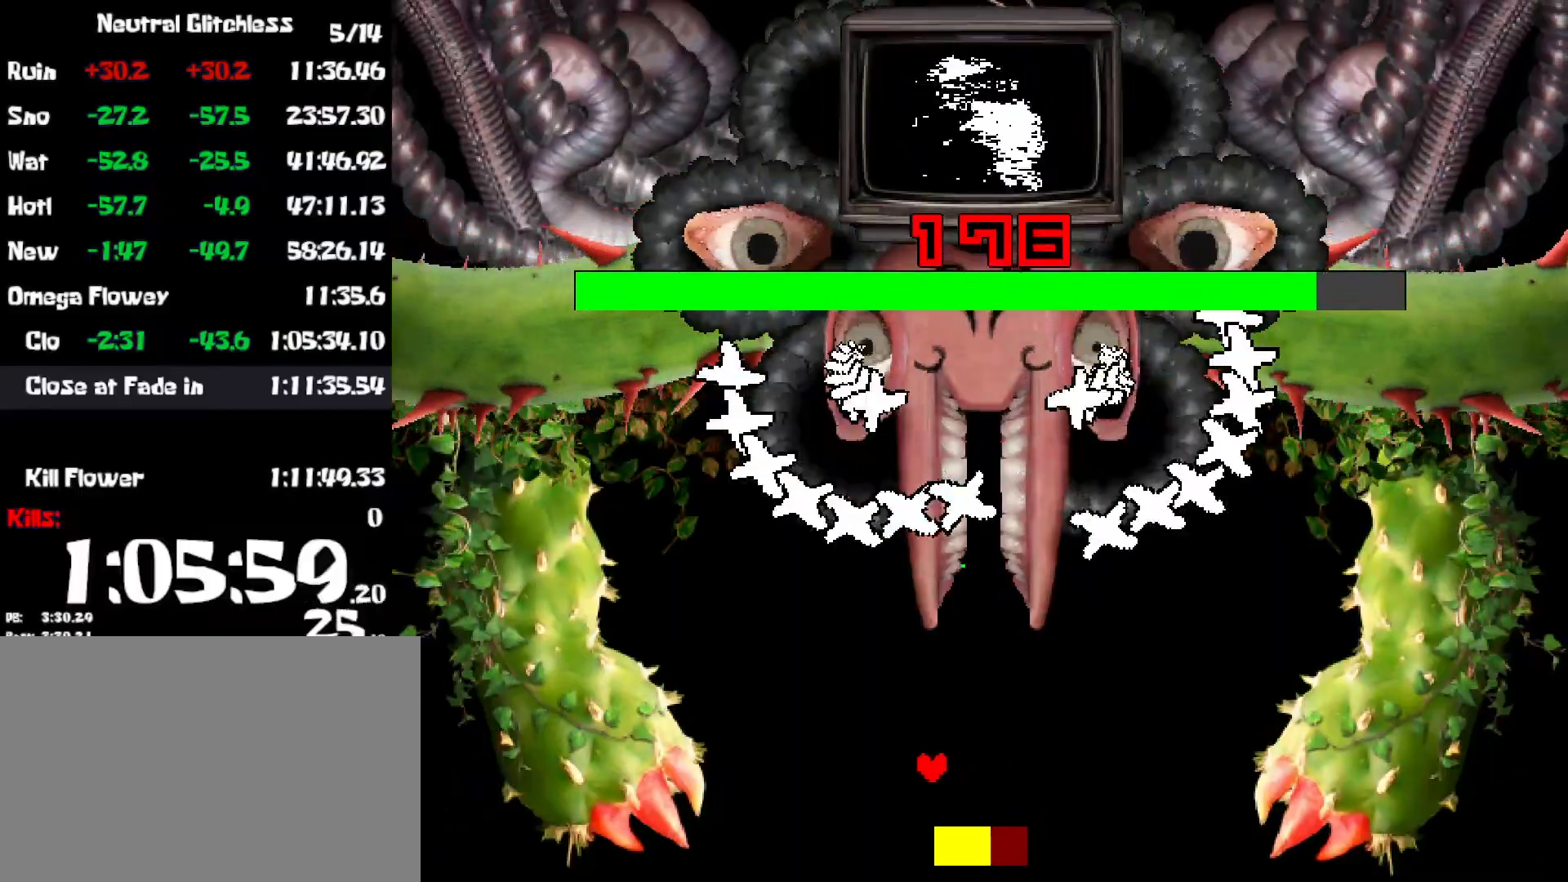
{"keys": [], "events": []}
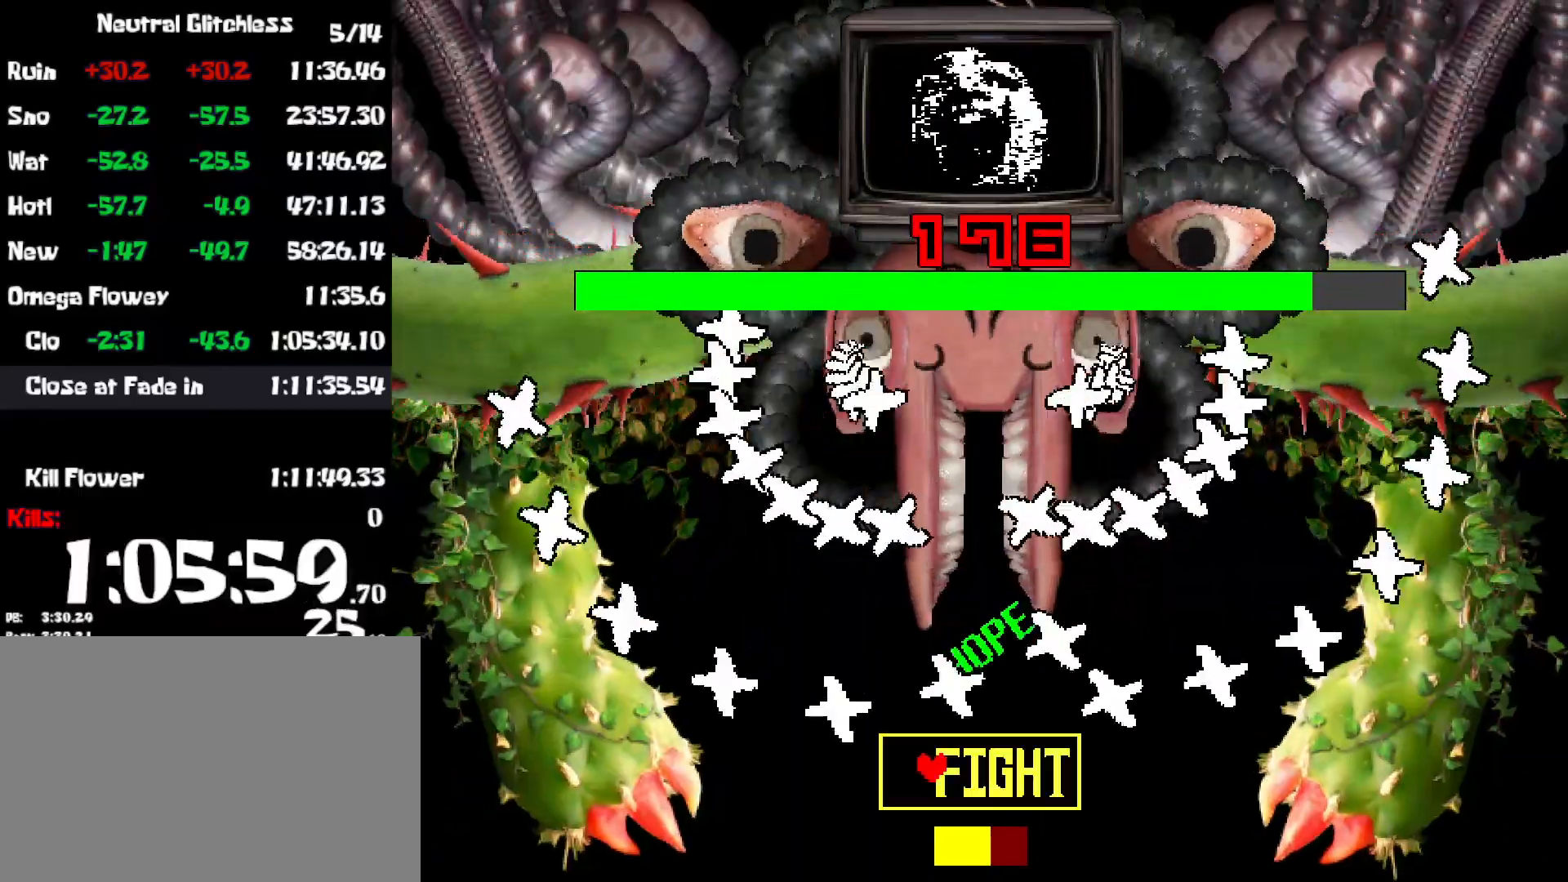
{"keys": ["z"], "events": [[100, "left", "down"], [234, "z", "down"], [284, "up", "down"], [300, "z", "up"], [384, "left", "up"], [400, "up", "up"], [484, "z", "down"]]}
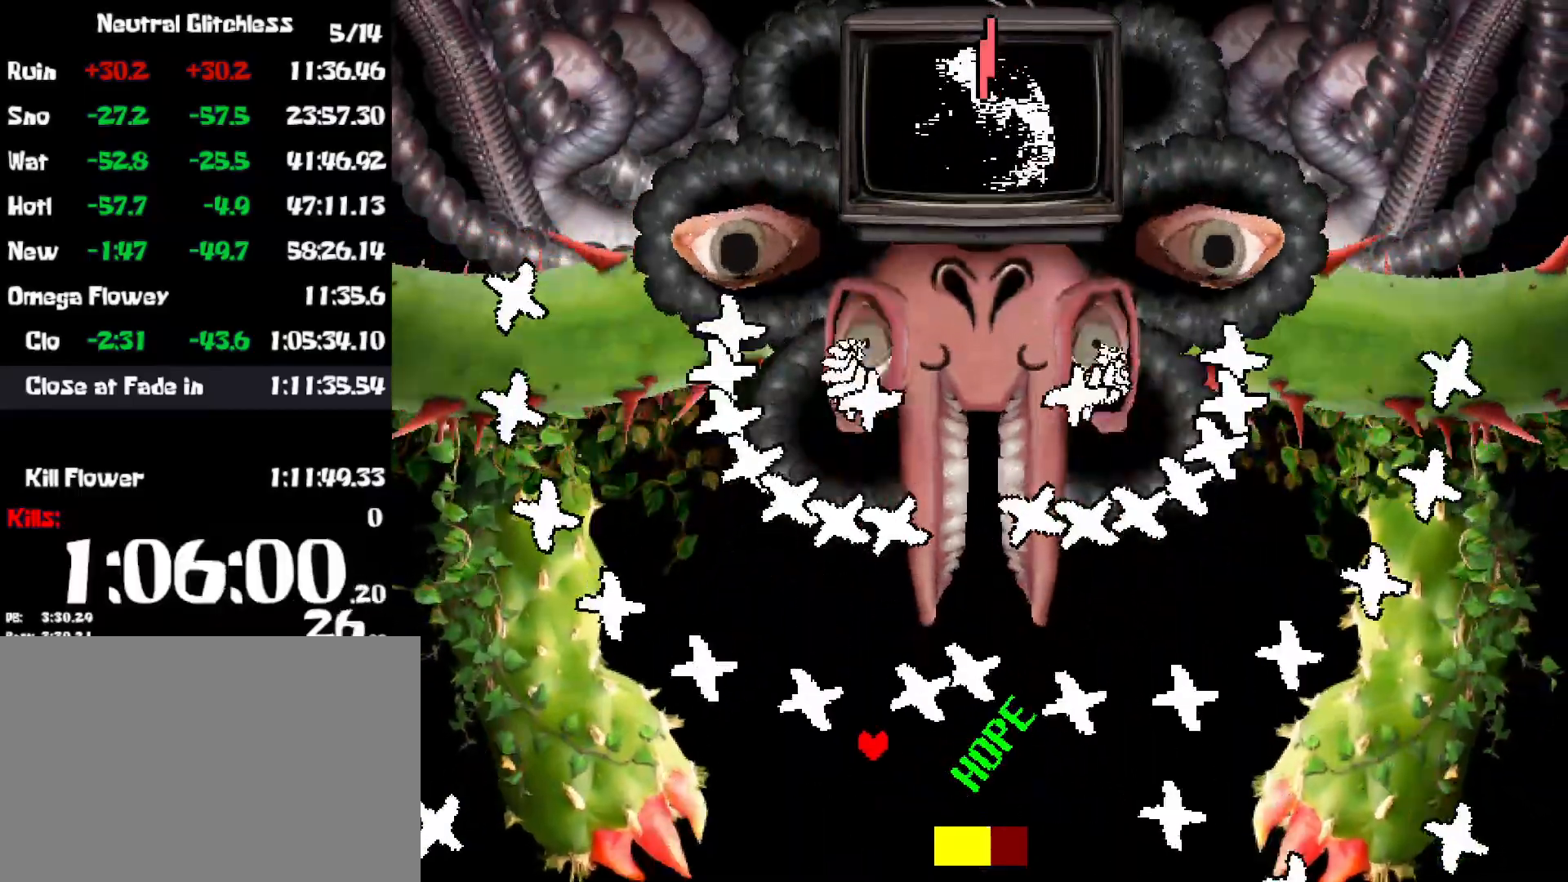
{"keys": ["left"], "events": [[67, "z", "up"], [150, "z", "down"], [234, "z", "up"], [284, "right", "down"], [317, "right", "up"], [484, "left", "down"]]}
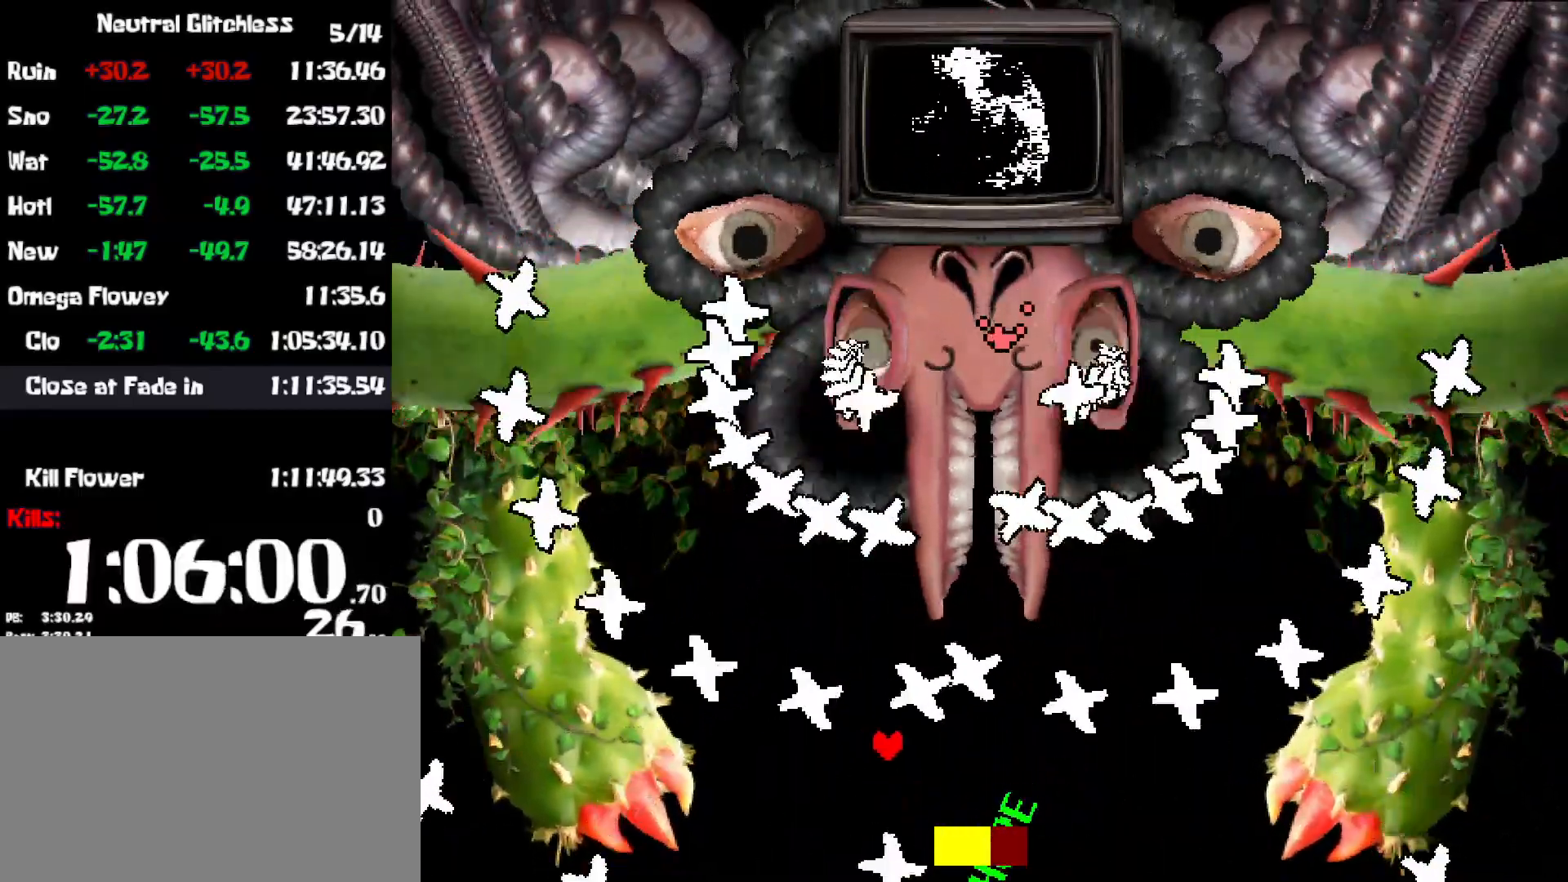
{"keys": ["left"], "events": [[50, "left", "up"], [134, "z", "down"], [200, "z", "up"], [284, "z", "down"], [350, "z", "up"], [434, "z", "down"], [500, "left", "down"], [500, "z", "up"]]}
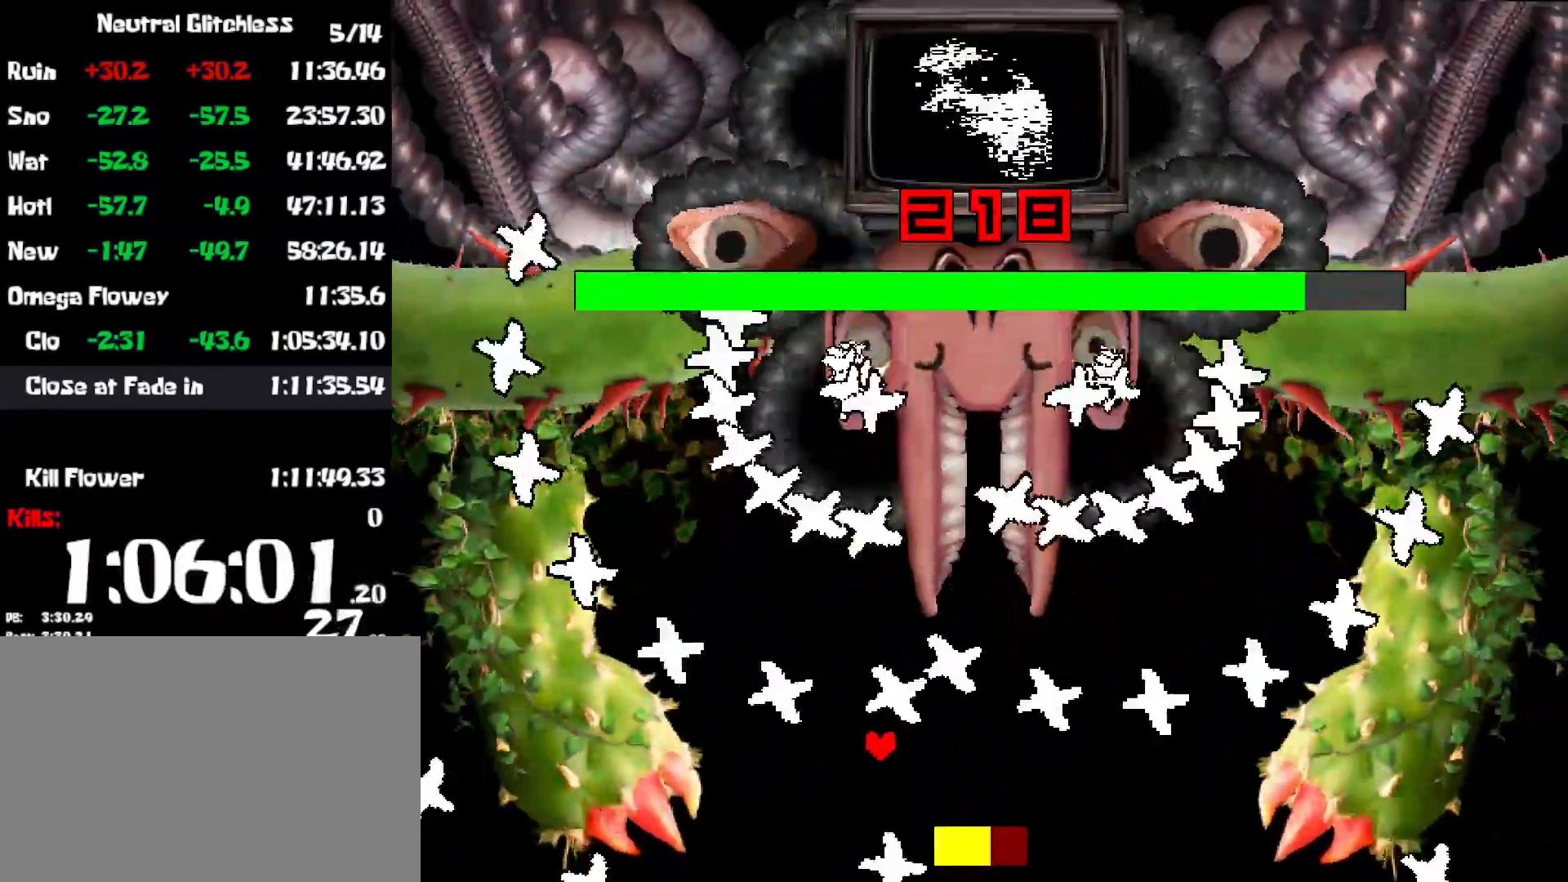
{"keys": ["left"], "events": [[167, "left", "up"], [217, "z", "down"], [300, "z", "up"], [500, "left", "down"]]}
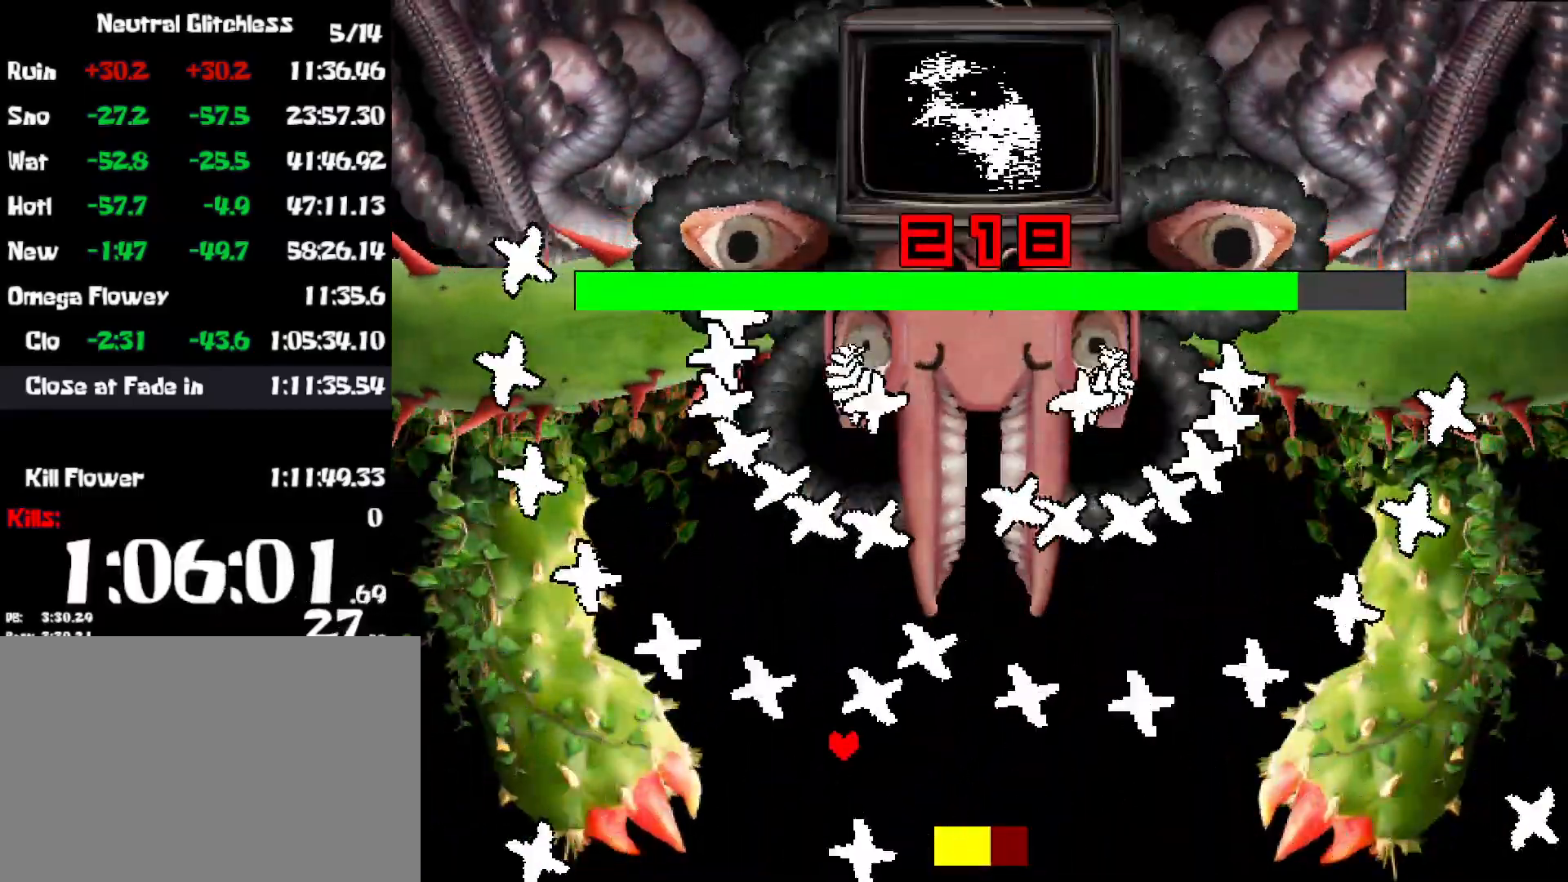
{"keys": ["z"], "events": [[150, "z", "down"], [200, "left", "up"], [250, "z", "up"], [334, "z", "down"], [400, "z", "up"], [484, "z", "down"]]}
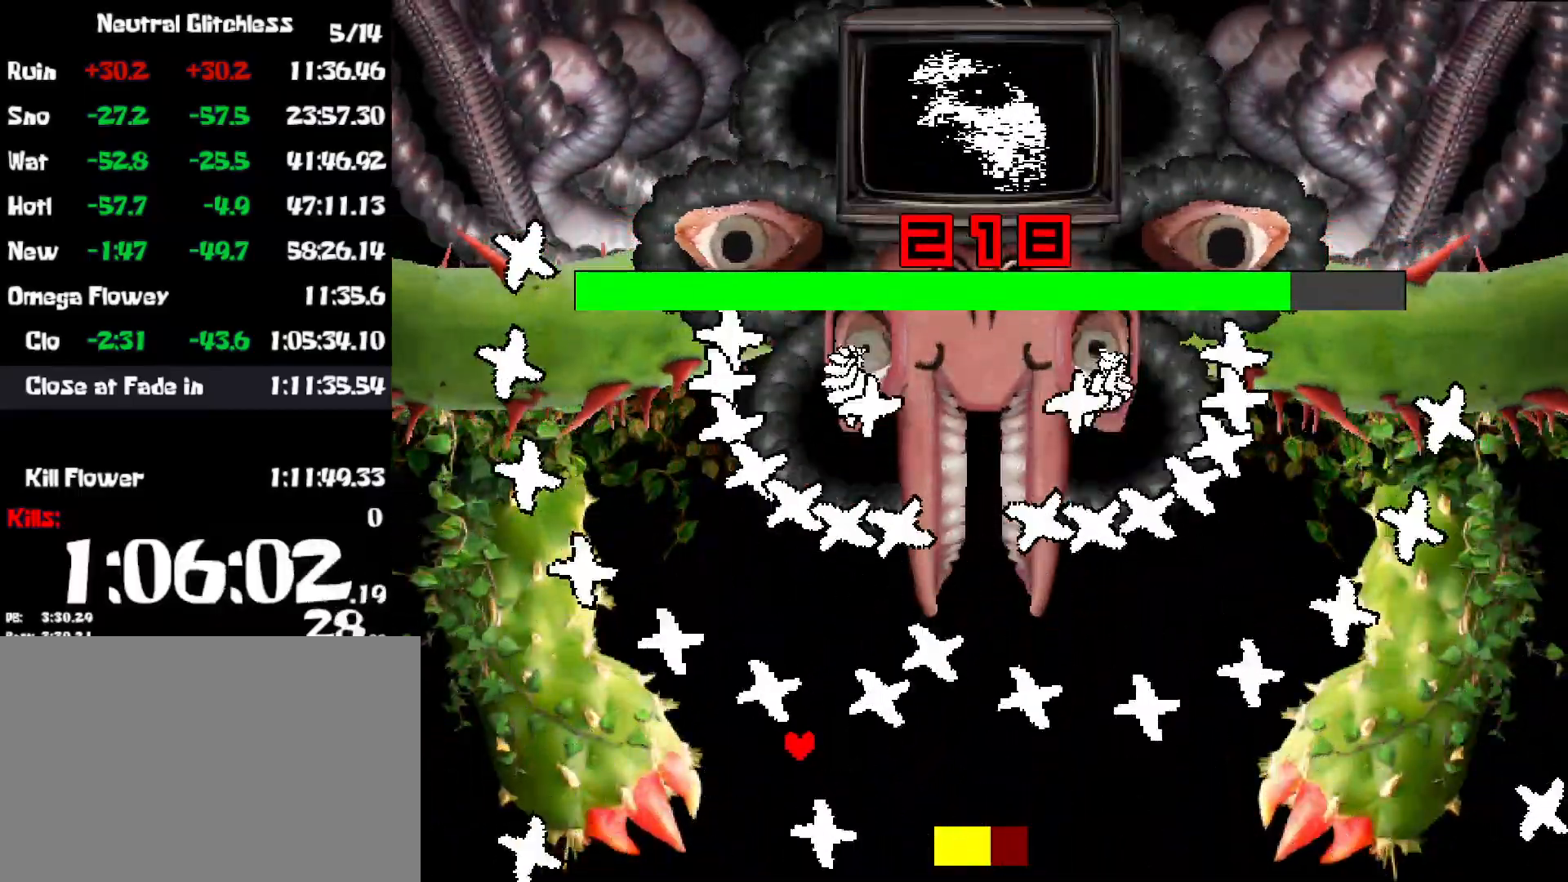
{"keys": ["left"], "events": [[50, "z", "up"], [84, "right", "down"], [134, "z", "down"], [184, "z", "up"], [284, "z", "down"], [317, "z", "up"], [350, "right", "up"], [384, "left", "down"]]}
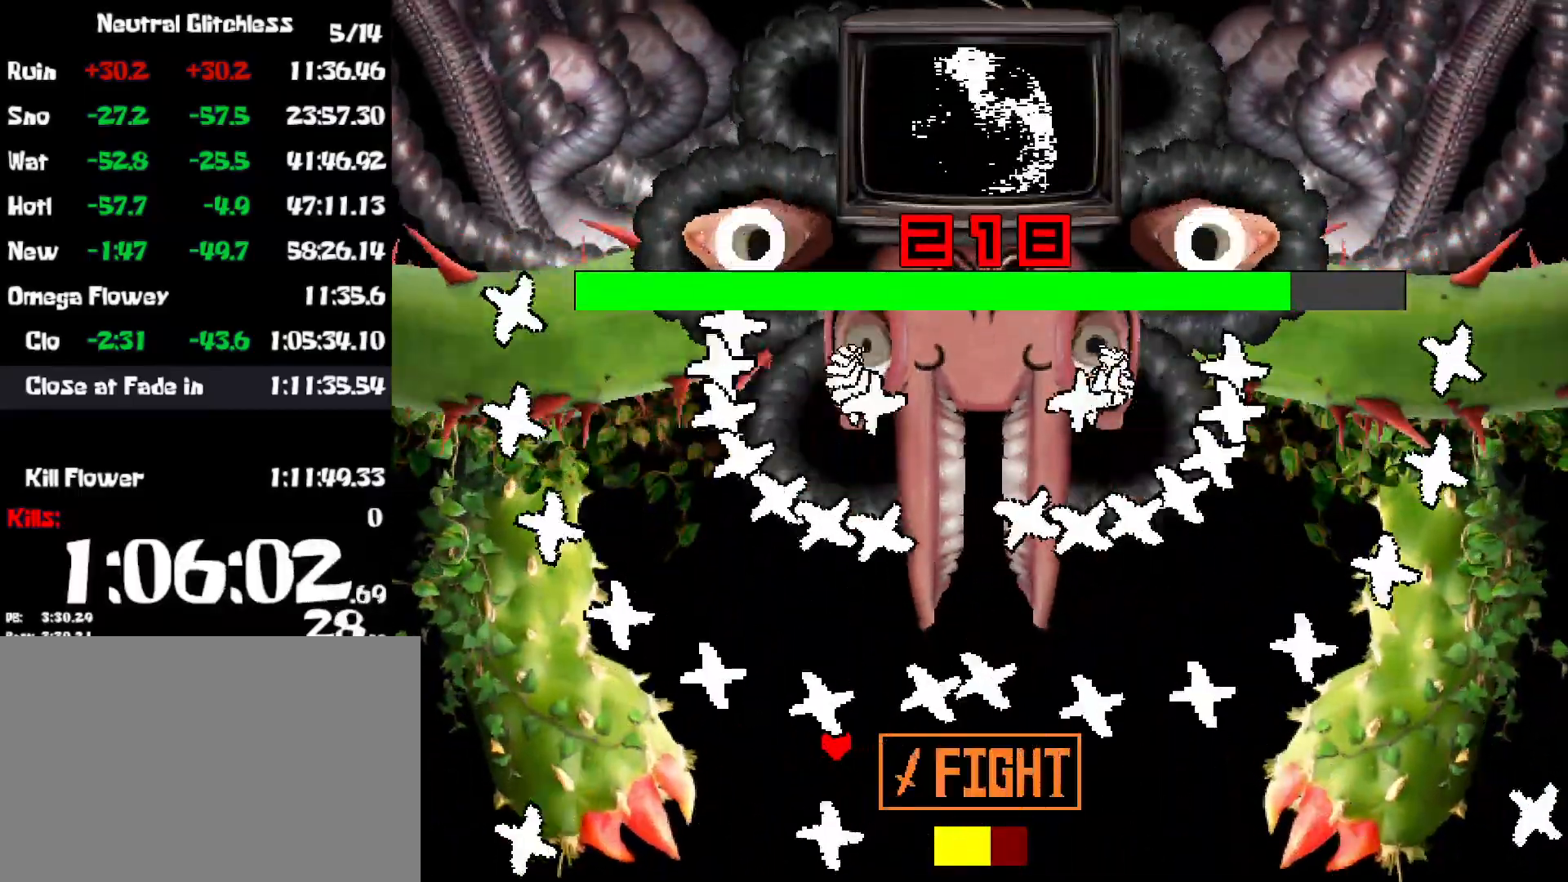
{"keys": ["right", "z"], "events": [[50, "left", "up"], [100, "left", "down"], [184, "left", "up"], [217, "right", "down"], [217, "z", "down"], [267, "z", "up"], [467, "z", "down"]]}
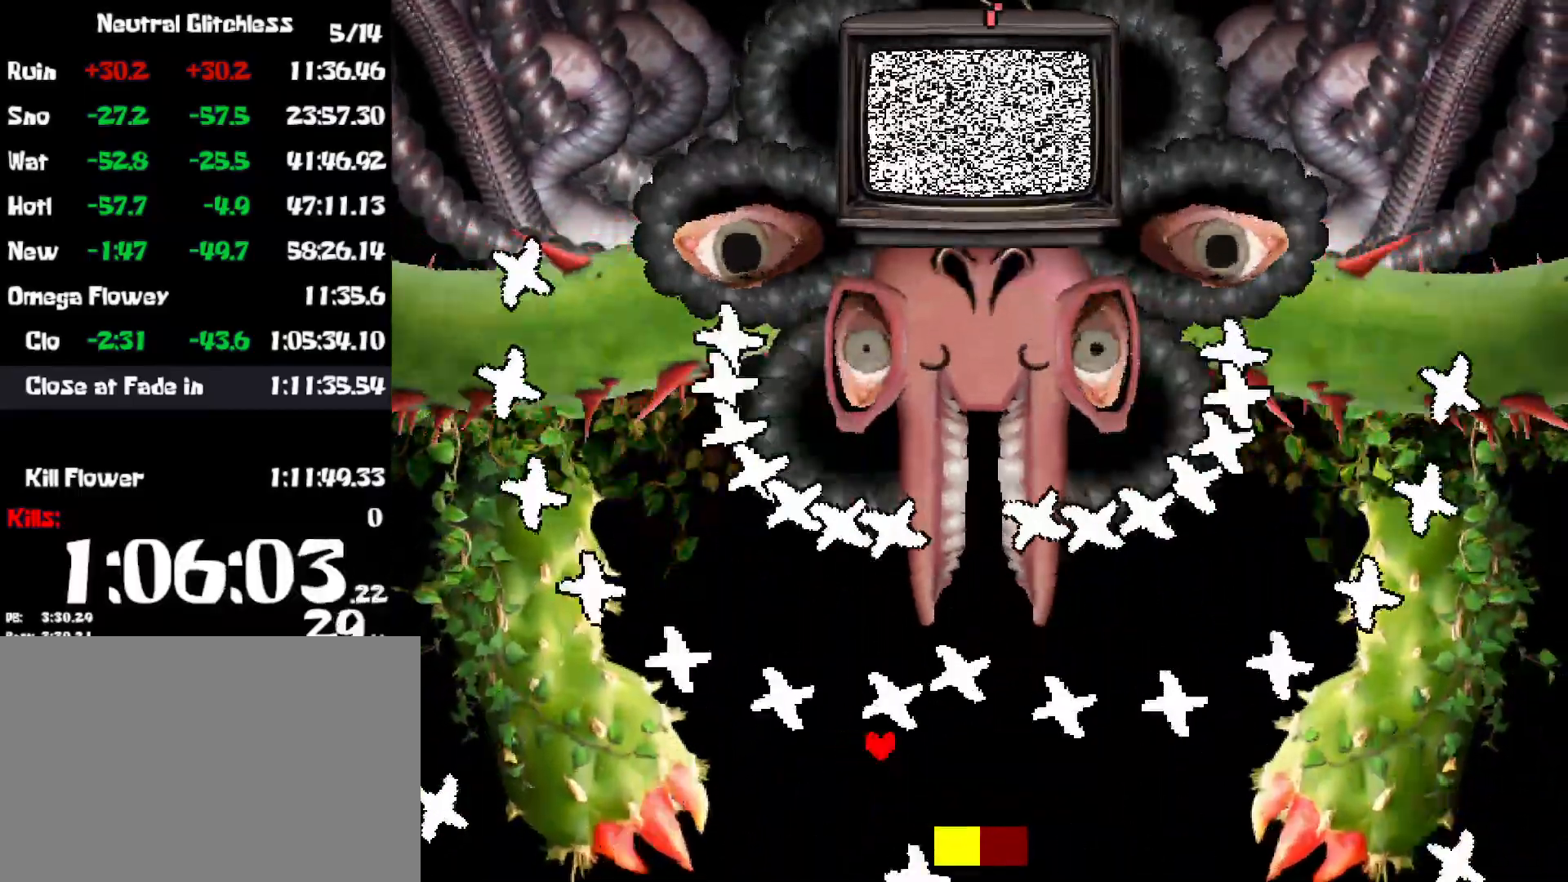
{"keys": ["right"], "events": [[50, "z", "up"], [134, "z", "down"], [217, "z", "up"], [267, "z", "down"], [350, "z", "up"], [417, "z", "down"], [500, "z", "up"]]}
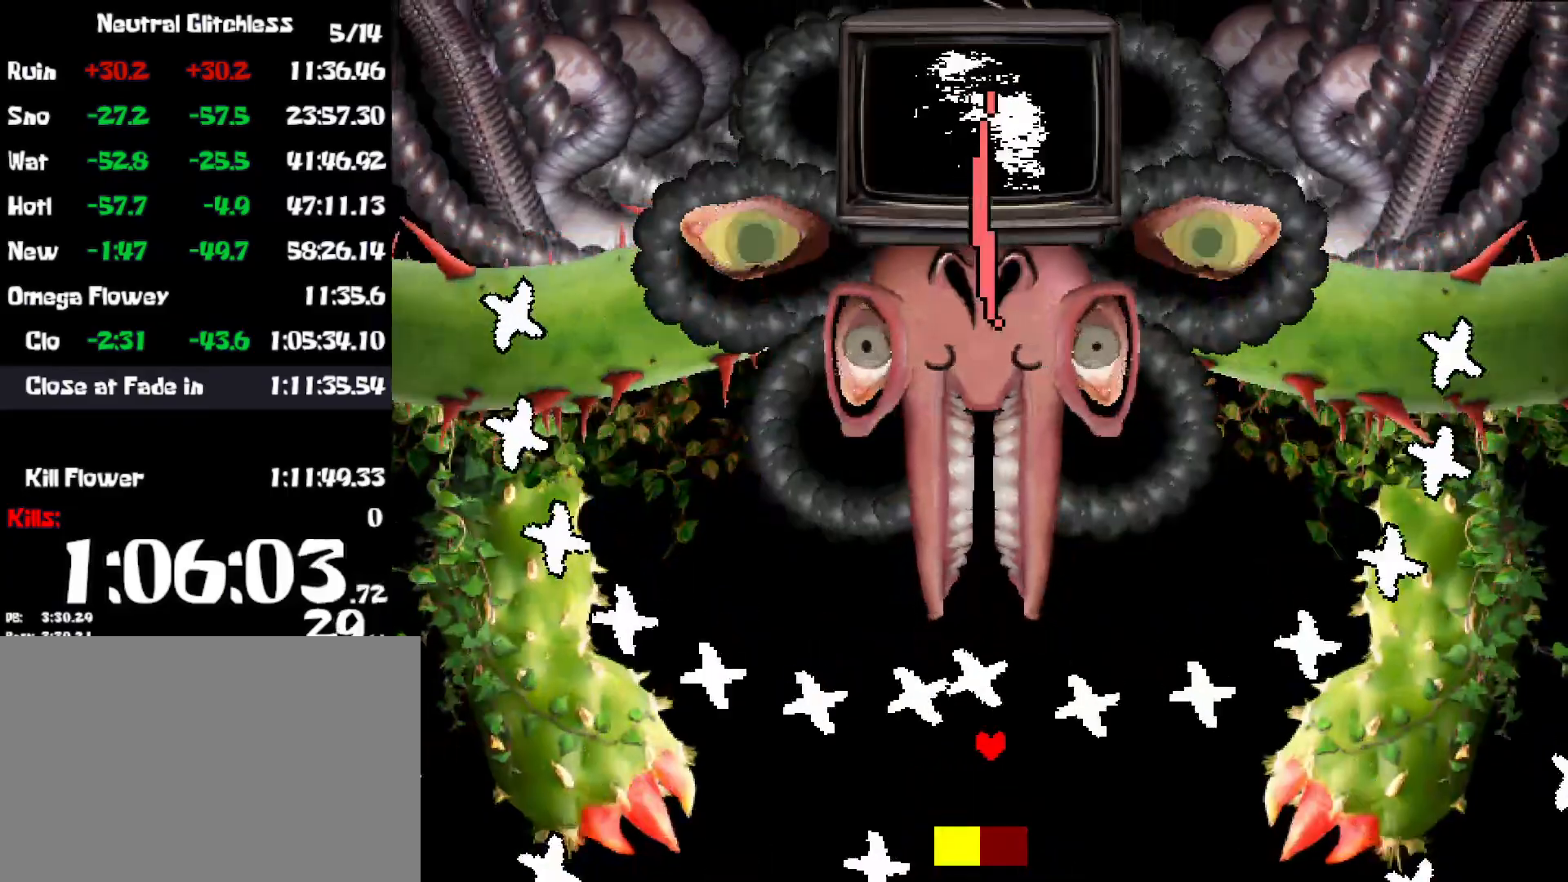
{"keys": ["left"], "events": [[84, "z", "down"], [134, "up", "down"], [150, "z", "up"], [267, "z", "down"], [300, "left", "down"], [300, "right", "up"], [350, "z", "up"], [384, "up", "up"], [417, "z", "down"], [484, "z", "up"]]}